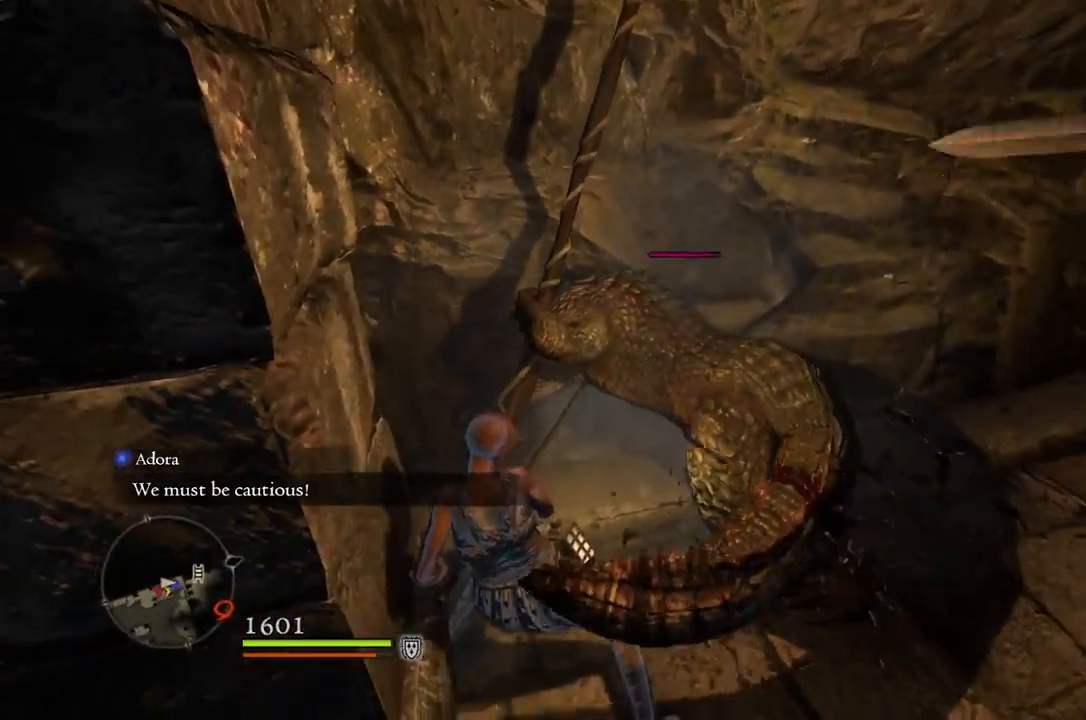
Gameplay with a controller (Xbox layout); each line is a JSON object with the inputs held at the frame after it. "events" lists button and stick changes between this image and that frame as [ms after this image, input, new state], when the widget could be followed in between.
{"buttons": [], "left_stick": "right", "right_stick": "center", "events": [[117, "X", "down"], [200, "X", "up"], [317, "left_stick", "right"]]}
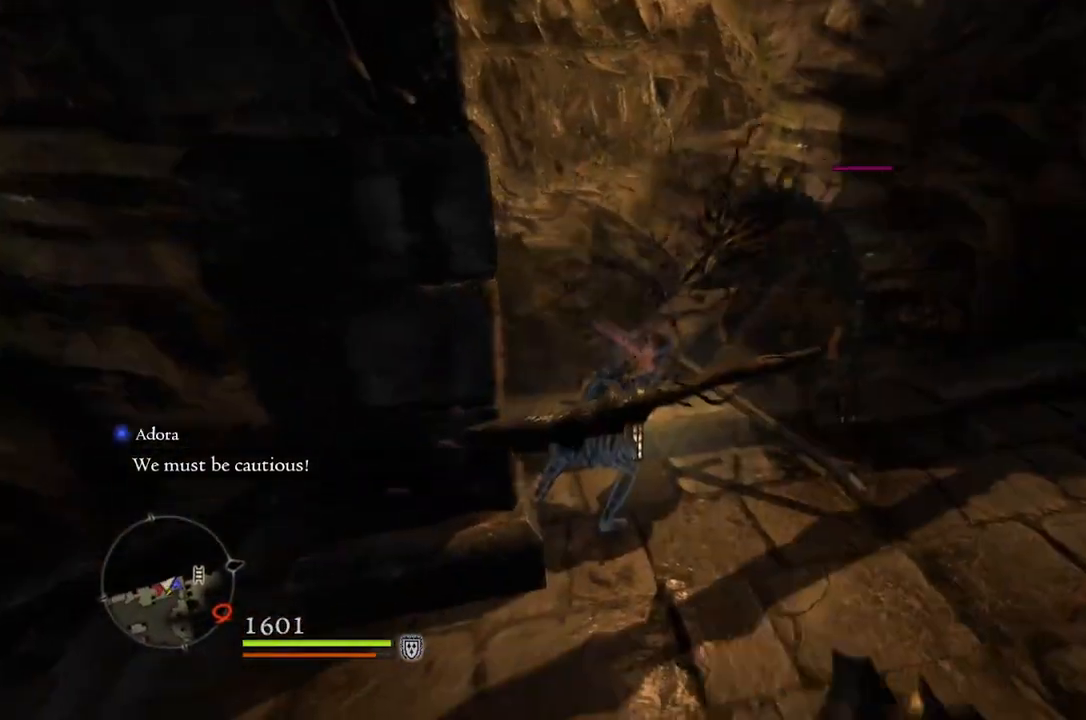
{"buttons": [], "left_stick": "center", "right_stick": "center", "events": [[33, "left_stick", "center"]]}
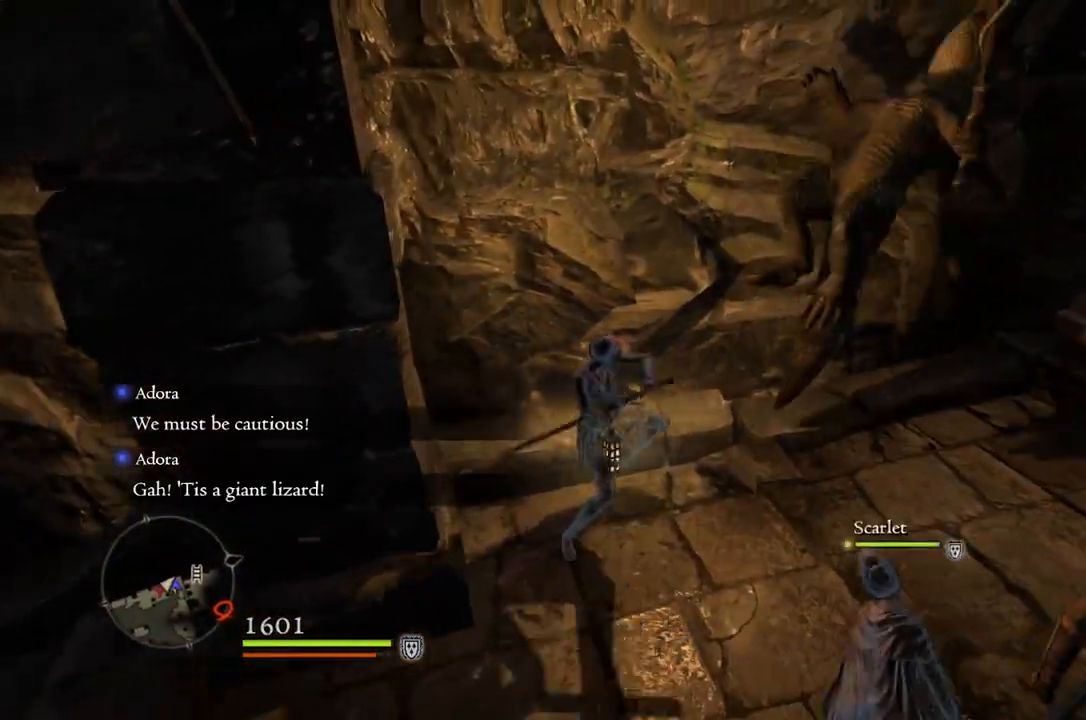
{"buttons": [], "left_stick": "right", "right_stick": "center", "events": [[167, "left_stick", "right"]]}
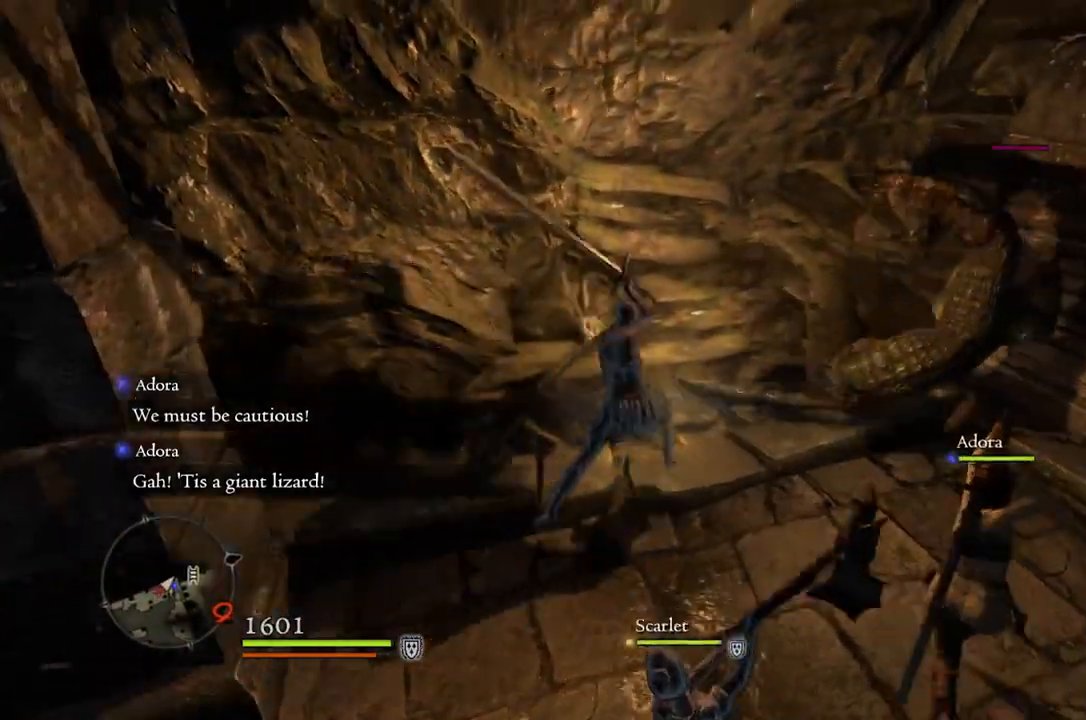
{"buttons": [], "left_stick": "center", "right_stick": "right", "events": [[217, "left_stick", "center"], [483, "right_stick", "right"]]}
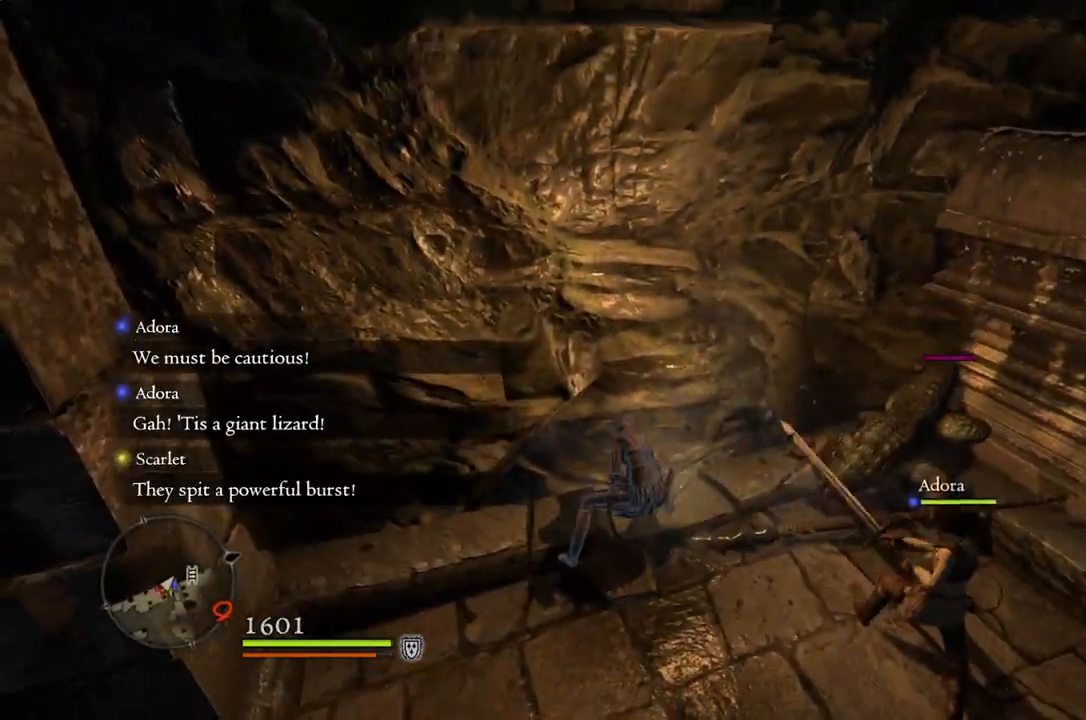
{"buttons": ["R1"], "left_stick": "right", "right_stick": "center", "events": [[117, "right_stick", "center"], [417, "left_stick", "right"], [500, "R1", "down"]]}
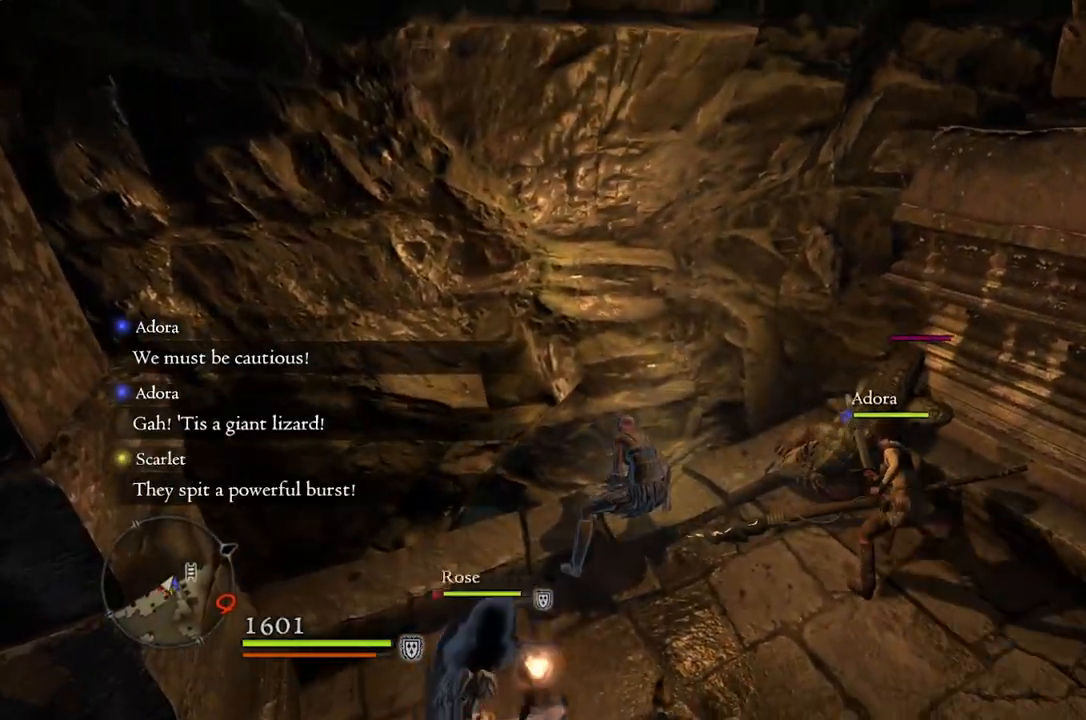
{"buttons": ["Y", "R1"], "left_stick": "center", "right_stick": "center", "events": [[467, "Y", "down"], [500, "left_stick", "center"]]}
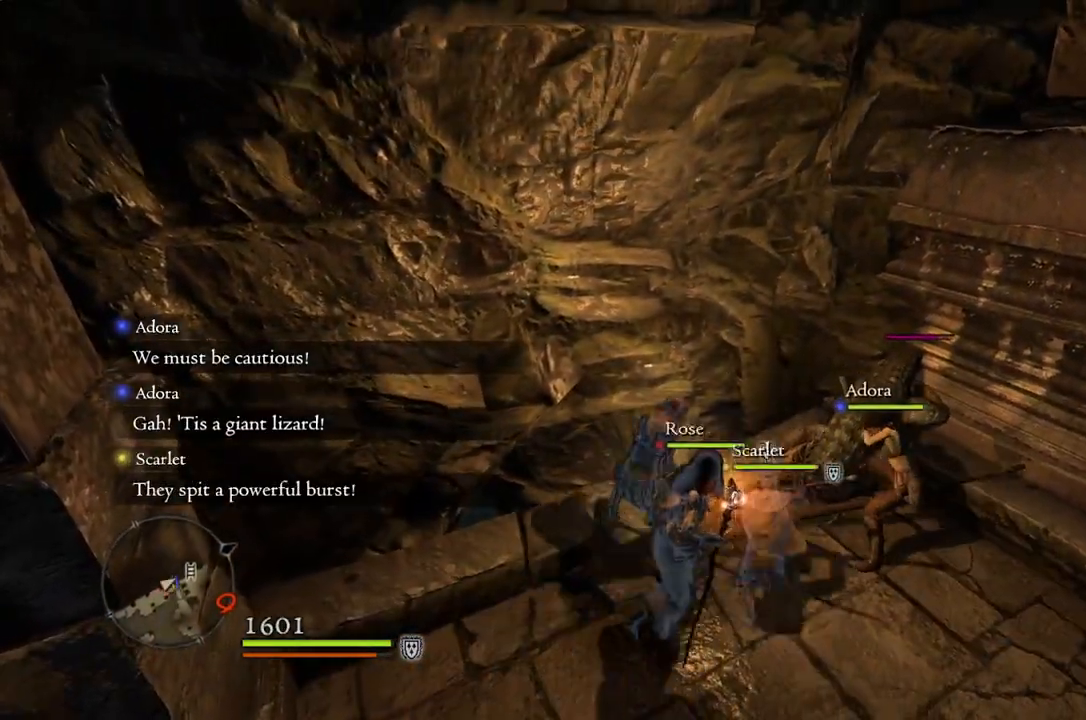
{"buttons": ["R1"], "left_stick": "center", "right_stick": "center", "events": [[67, "Y", "up"]]}
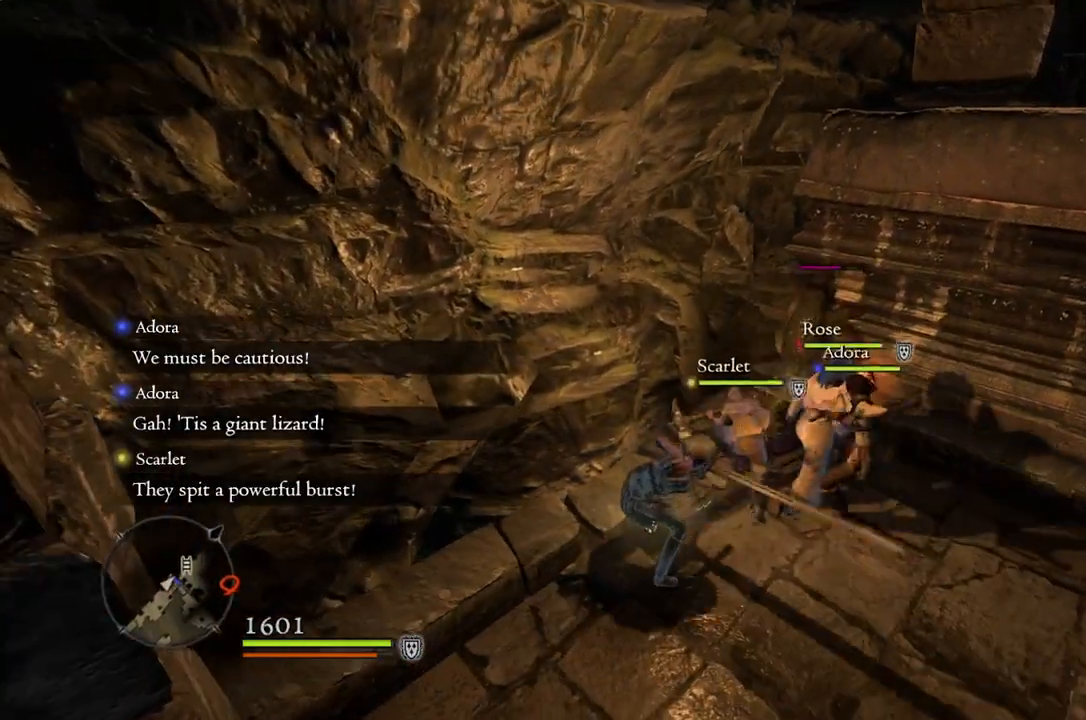
{"buttons": ["R1"], "left_stick": "center", "right_stick": "center", "events": []}
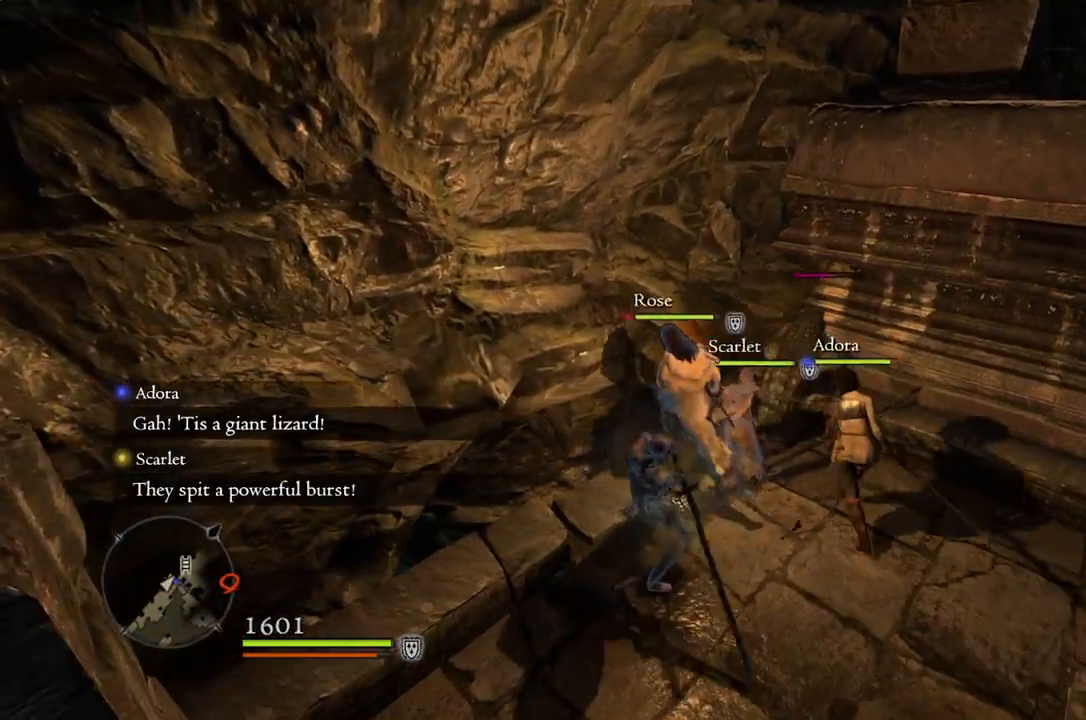
{"buttons": ["R1"], "left_stick": "up", "right_stick": "center", "events": [[500, "left_stick", "up"]]}
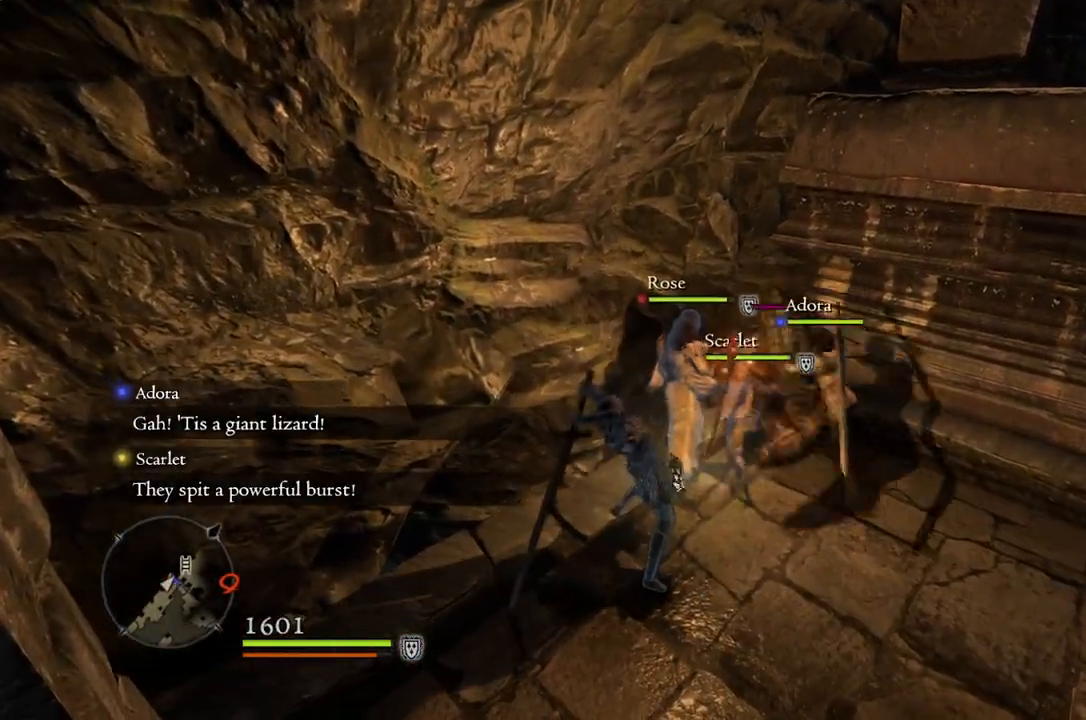
{"buttons": [], "left_stick": "up-right", "right_stick": "center", "events": [[133, "left_stick", "up-right"], [267, "R1", "up"]]}
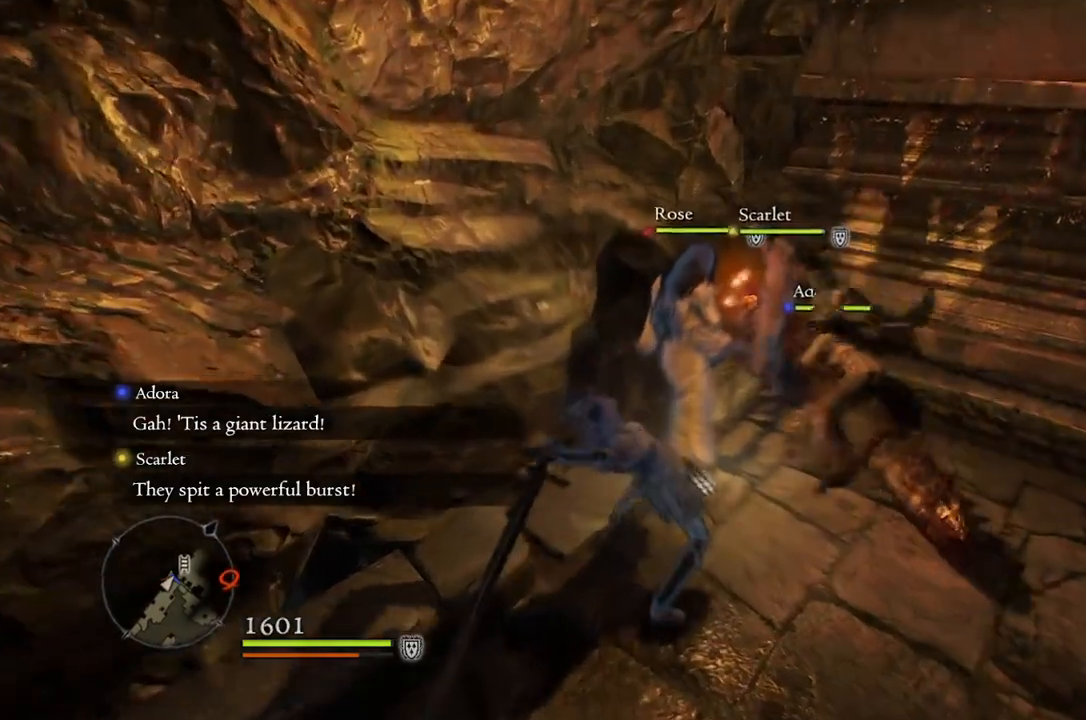
{"buttons": [], "left_stick": "right", "right_stick": "center", "events": [[350, "left_stick", "right"]]}
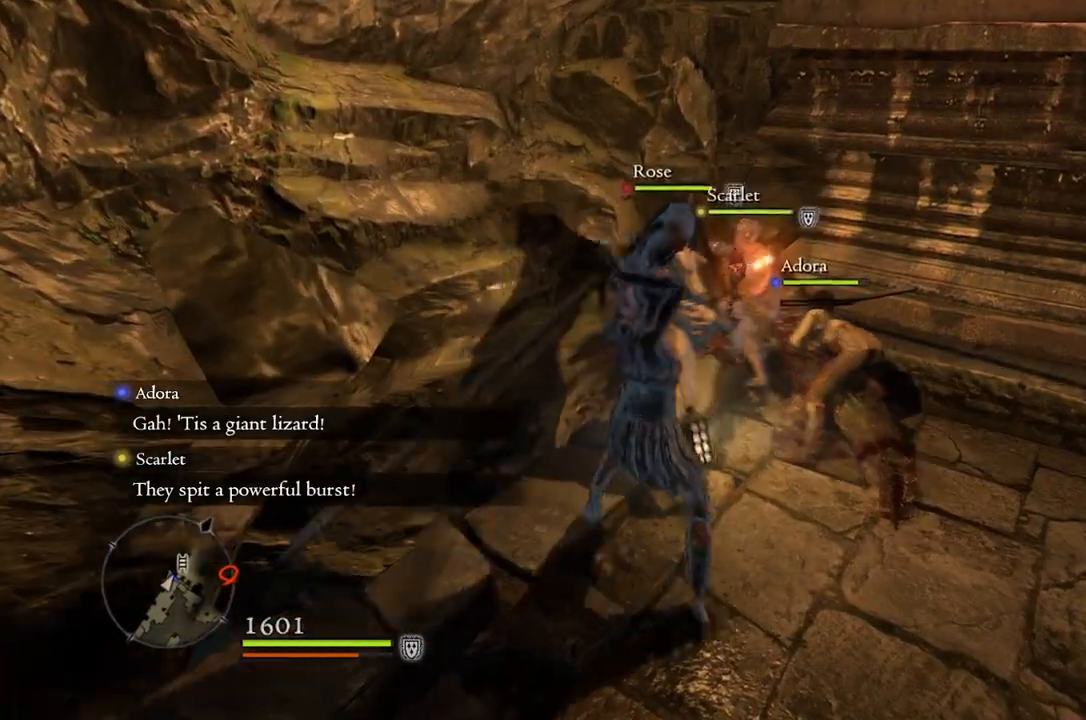
{"buttons": [], "left_stick": "center", "right_stick": "center", "events": [[233, "left_stick", "center"]]}
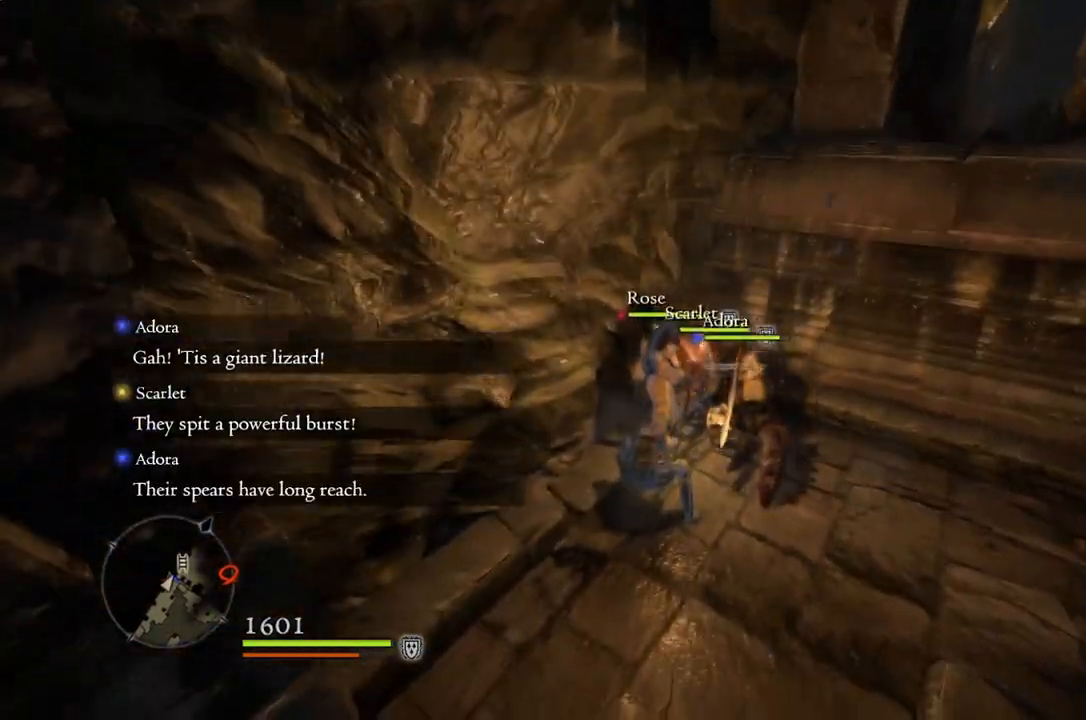
{"buttons": [], "left_stick": "center", "right_stick": "center", "events": []}
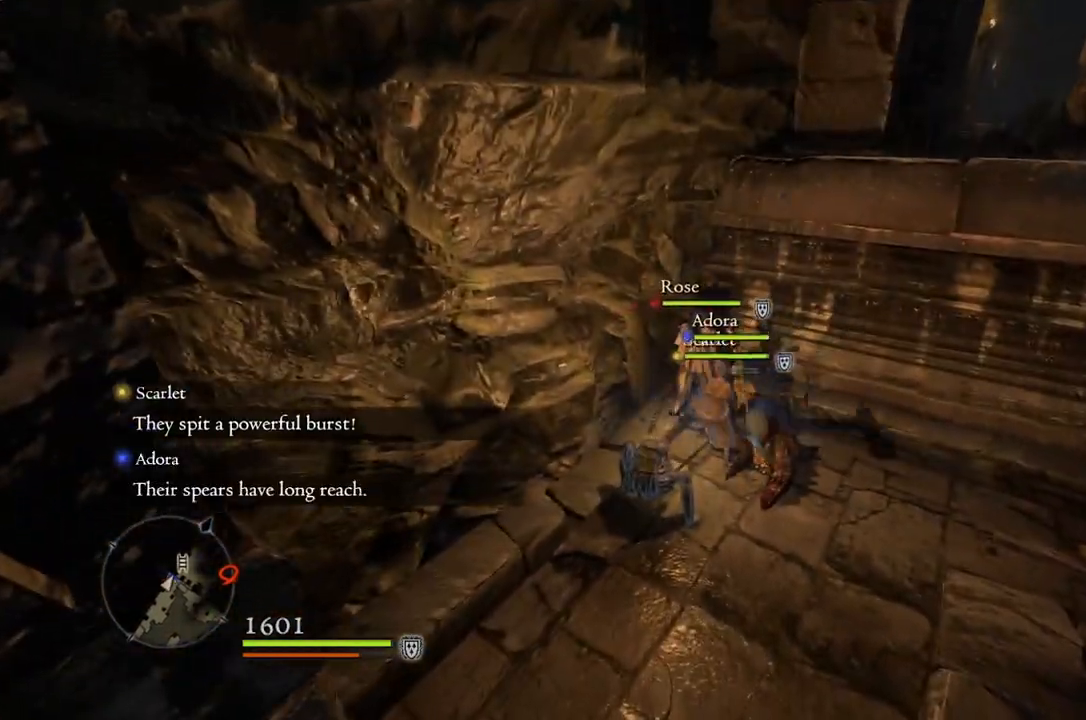
{"buttons": [], "left_stick": "right", "right_stick": "center", "events": [[150, "right_stick", "down-right"], [183, "left_stick", "right"], [233, "right_stick", "center"]]}
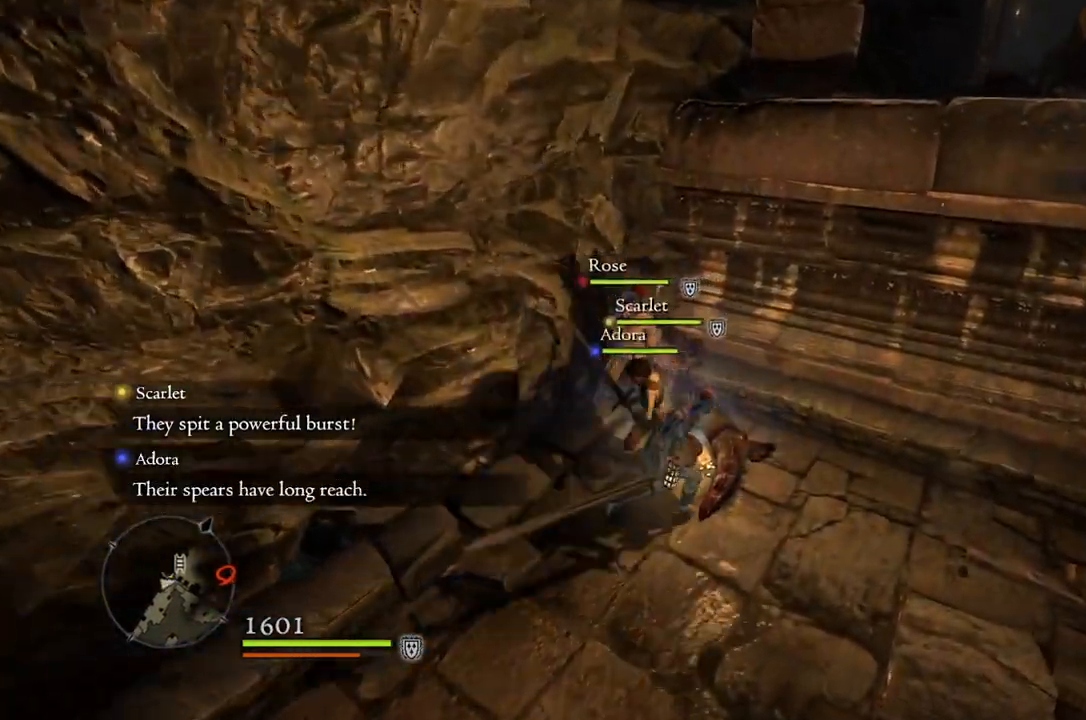
{"buttons": [], "left_stick": "center", "right_stick": "center", "events": [[33, "left_stick", "up-right"], [250, "B", "down"], [300, "B", "up"], [333, "left_stick", "center"]]}
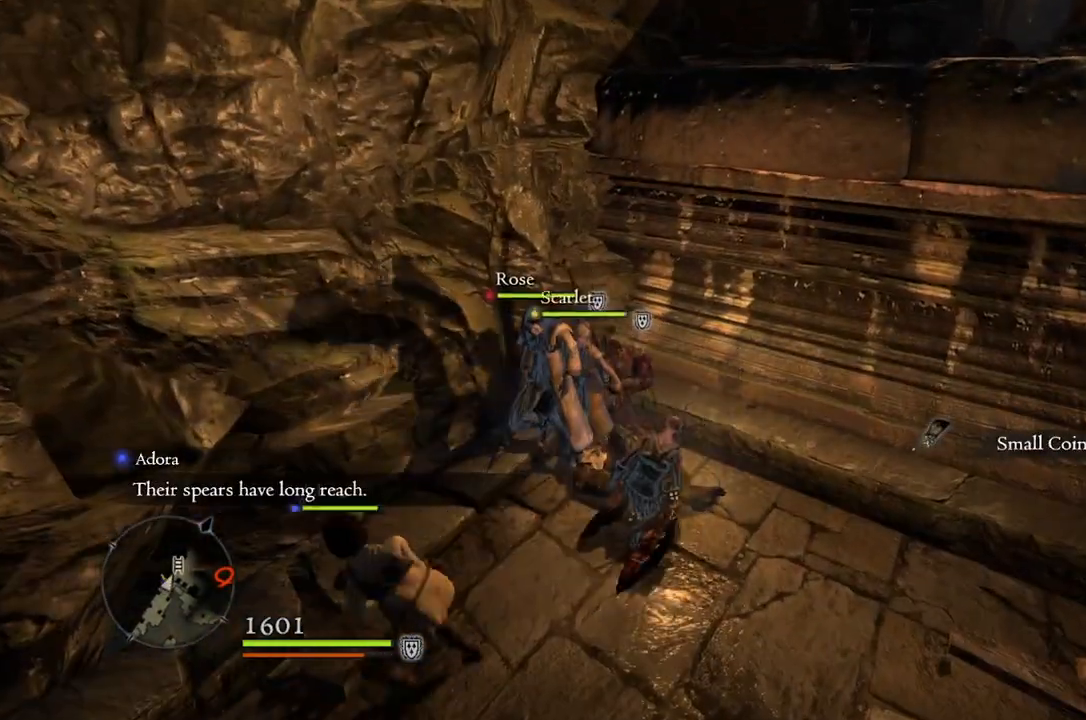
{"buttons": [], "left_stick": "up-left", "right_stick": "center", "events": [[267, "right_stick", "down-left"], [300, "left_stick", "up"], [350, "left_stick", "up-left"], [400, "right_stick", "center"]]}
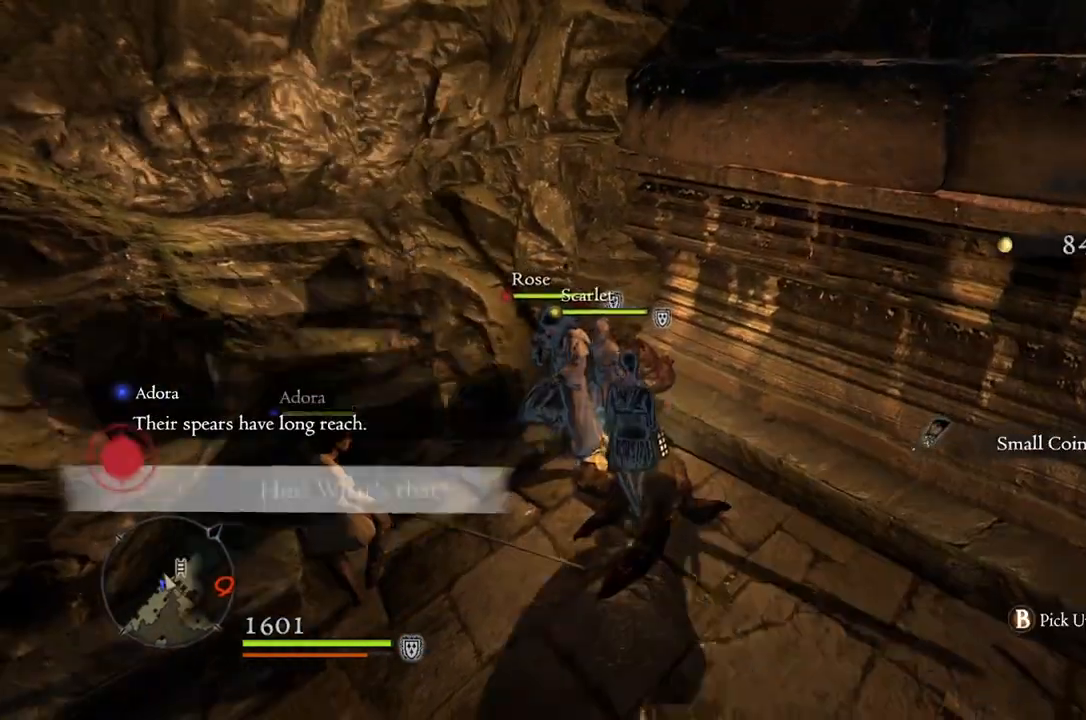
{"buttons": [], "left_stick": "center", "right_stick": "center", "events": [[50, "left_stick", "center"], [100, "B", "down"], [183, "B", "up"]]}
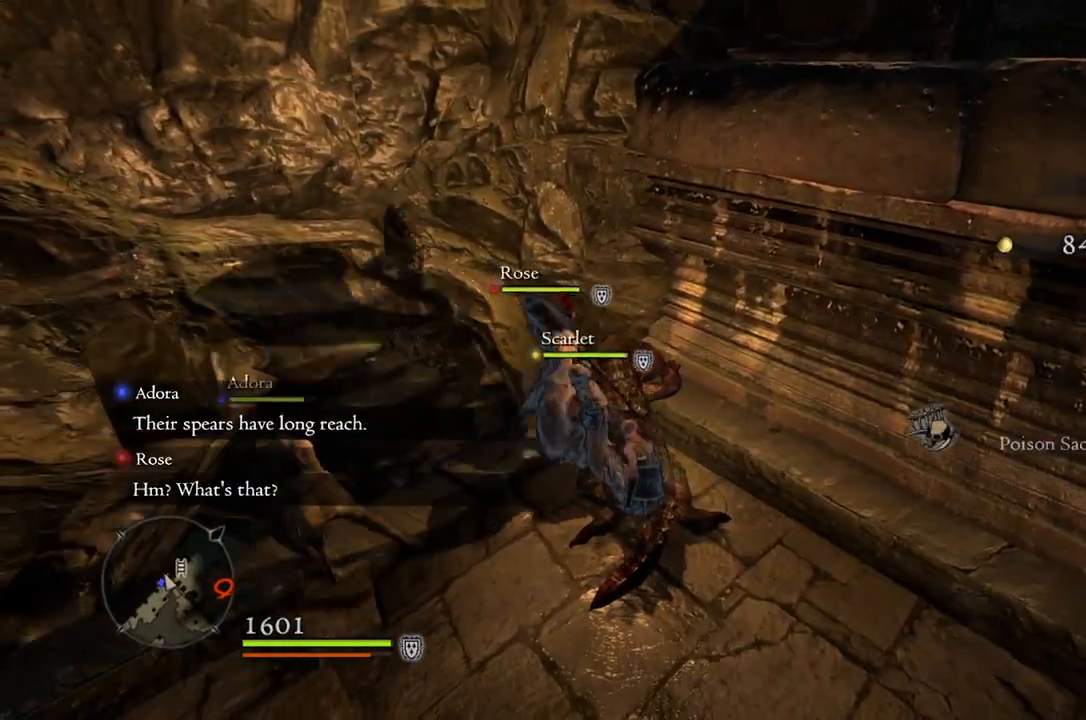
{"buttons": [], "left_stick": "center", "right_stick": "center", "events": []}
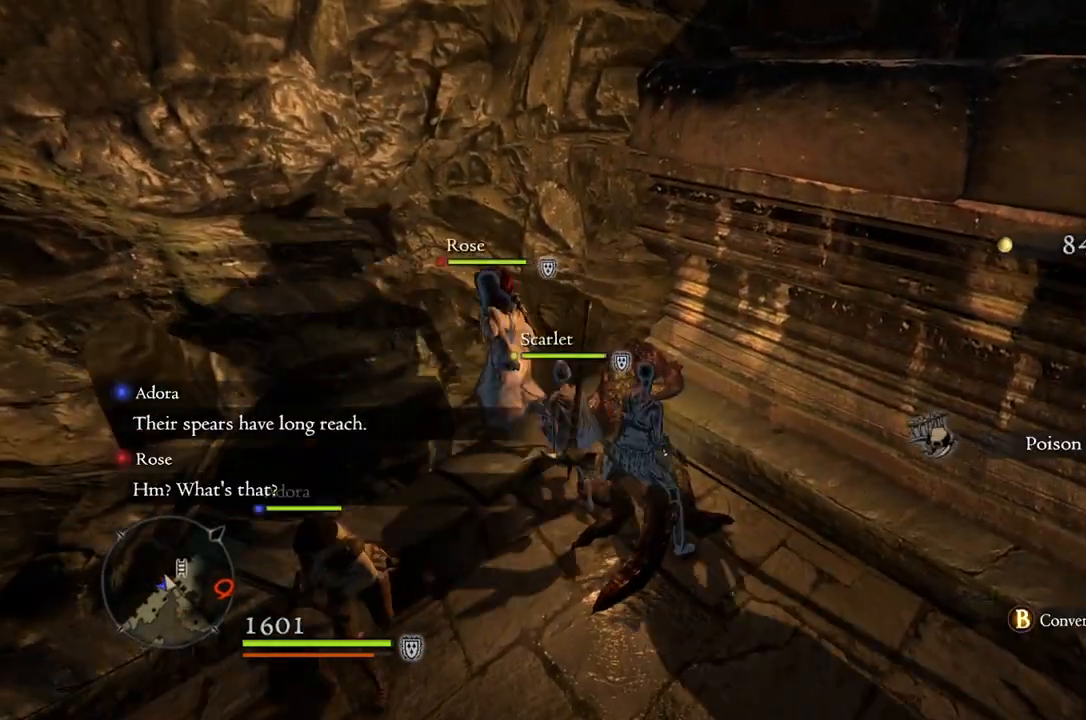
{"buttons": [], "left_stick": "up", "right_stick": "center", "events": [[117, "left_stick", "up"]]}
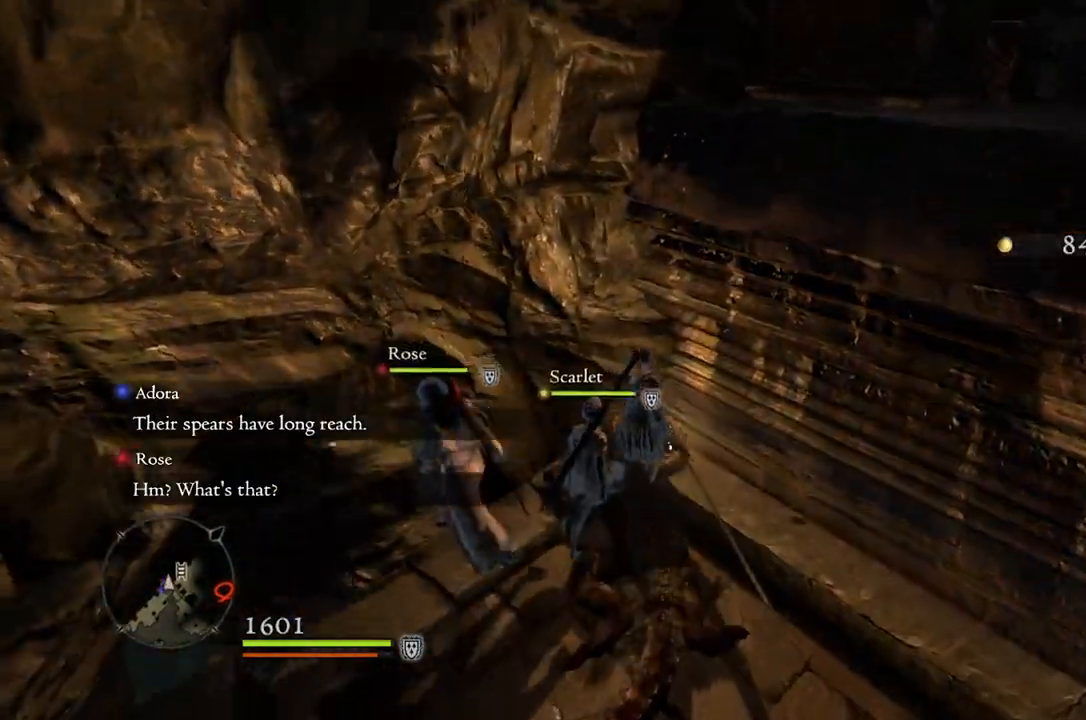
{"buttons": [], "left_stick": "down-right", "right_stick": "right", "events": [[50, "left_stick", "center"], [200, "right_stick", "right"], [217, "left_stick", "down"], [267, "left_stick", "down-right"]]}
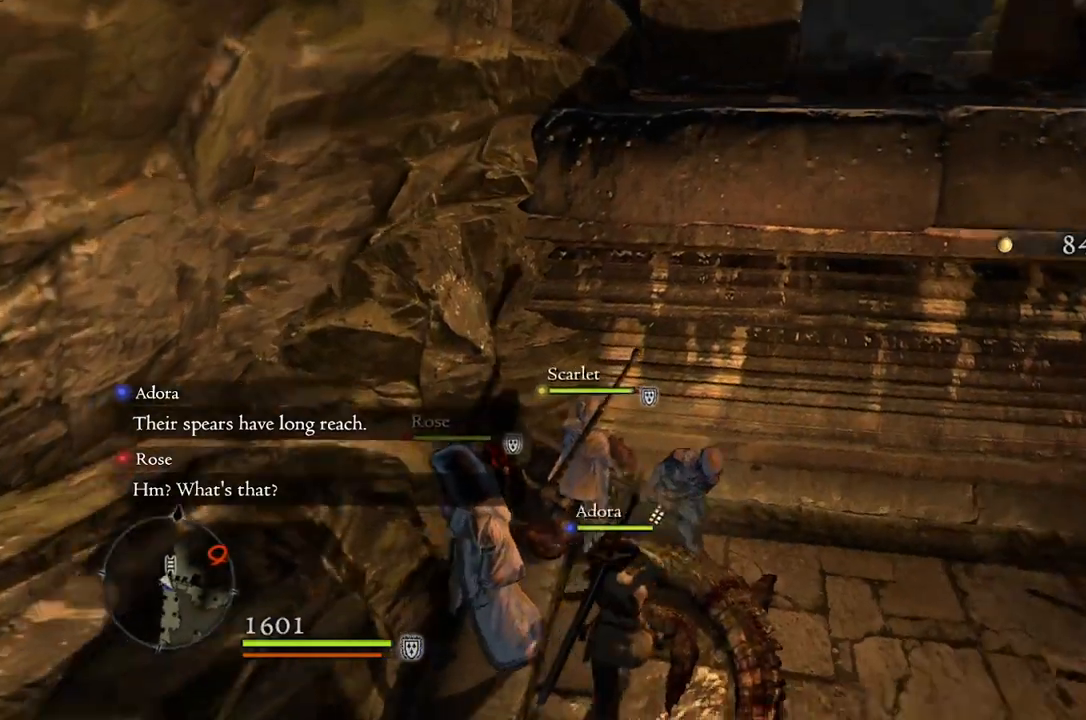
{"buttons": [], "left_stick": "up-right", "right_stick": "center", "events": [[217, "left_stick", "right"], [333, "left_stick", "up-right"], [500, "right_stick", "center"]]}
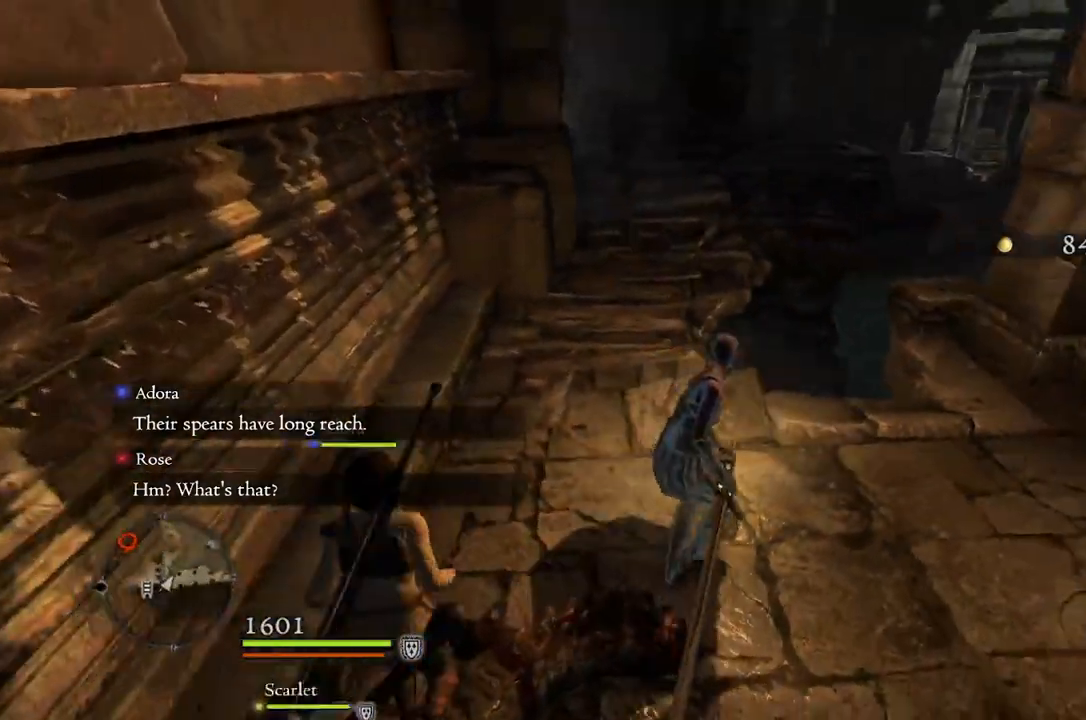
{"buttons": [], "left_stick": "up-left", "right_stick": "up-left", "events": [[50, "left_stick", "up"], [233, "left_stick", "up-left"], [350, "right_stick", "up-left"]]}
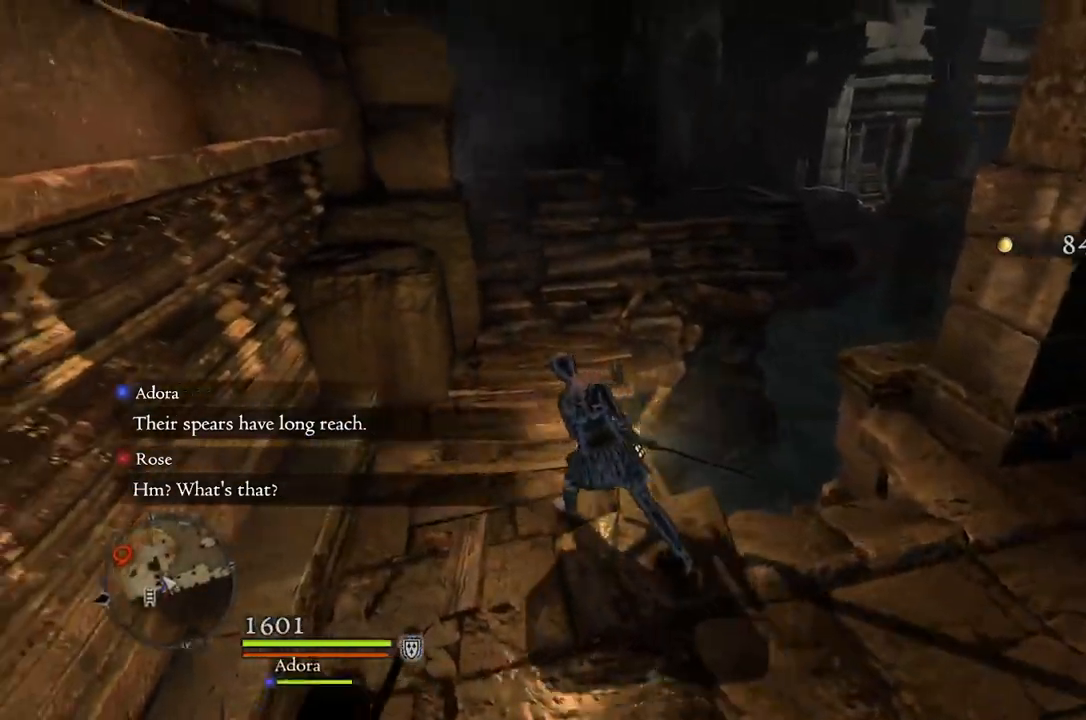
{"buttons": [], "left_stick": "up", "right_stick": "center", "events": [[67, "right_stick", "center"], [183, "left_stick", "up"]]}
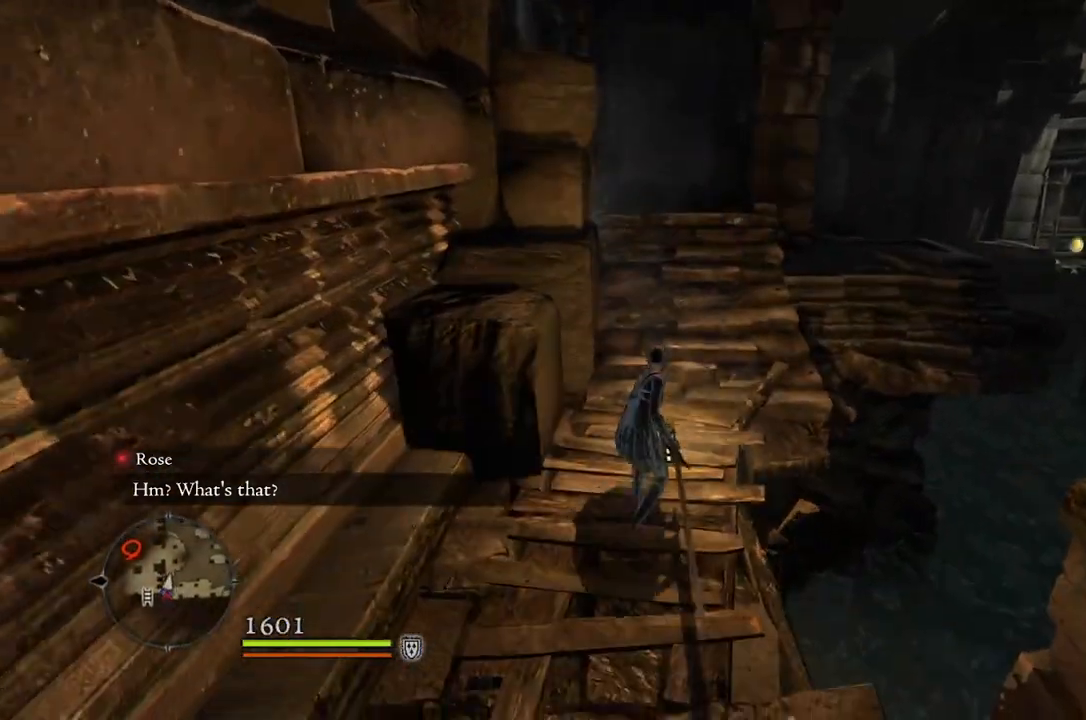
{"buttons": [], "left_stick": "up", "right_stick": "down-left", "events": [[100, "right_stick", "down-left"]]}
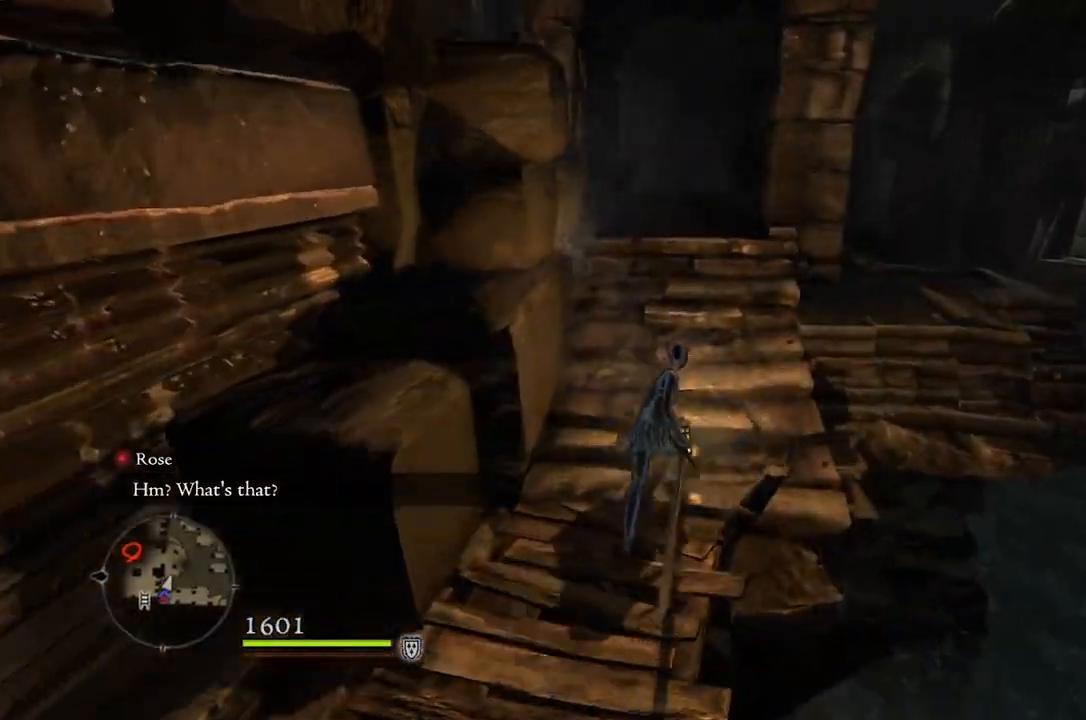
{"buttons": [], "left_stick": "up", "right_stick": "down-left", "events": []}
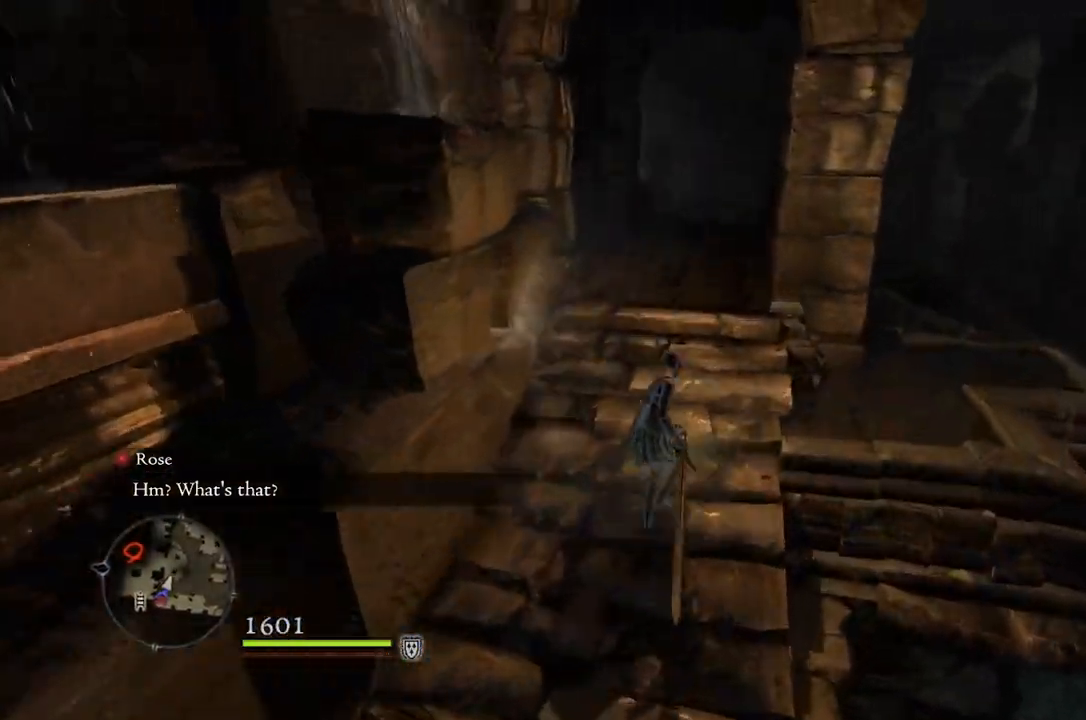
{"buttons": [], "left_stick": "up", "right_stick": "down-left", "events": []}
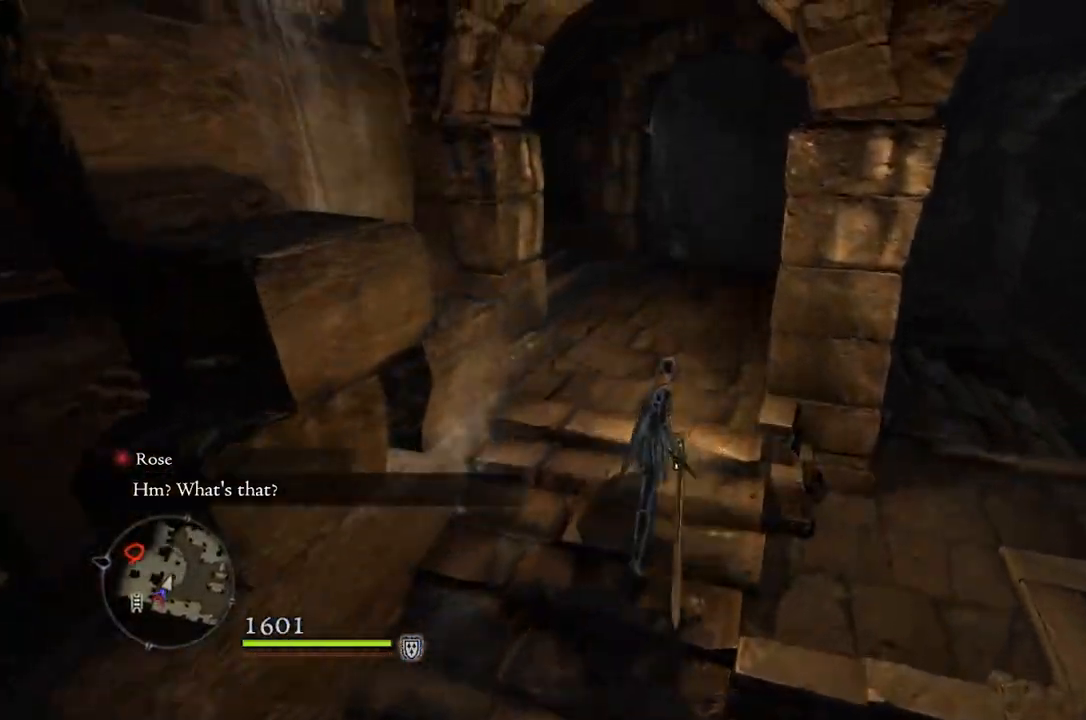
{"buttons": [], "left_stick": "up", "right_stick": "down-left", "events": [[200, "L2", "down"], [300, "L2", "up"]]}
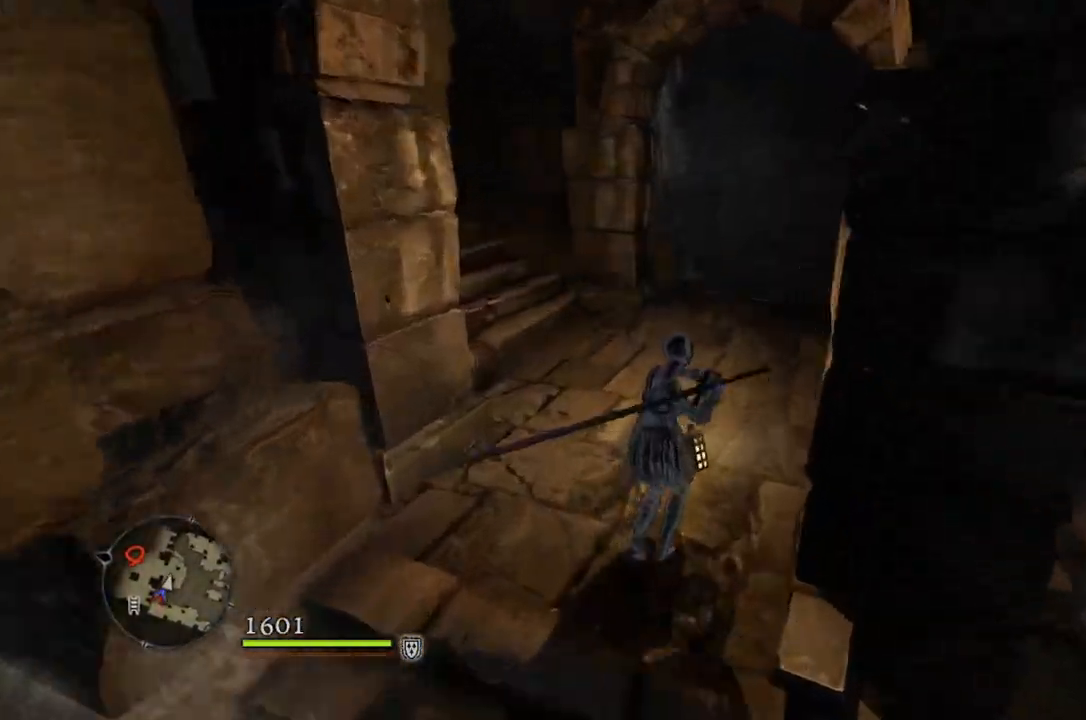
{"buttons": [], "left_stick": "up", "right_stick": "left", "events": [[433, "right_stick", "left"]]}
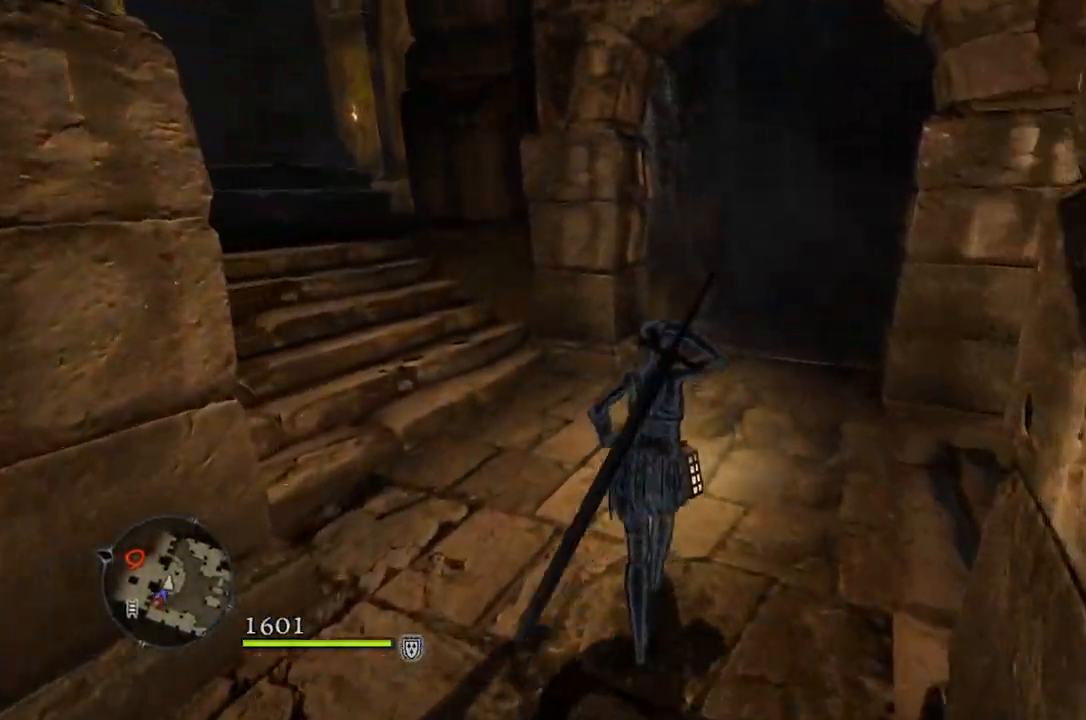
{"buttons": [], "left_stick": "up", "right_stick": "center", "events": [[500, "right_stick", "center"]]}
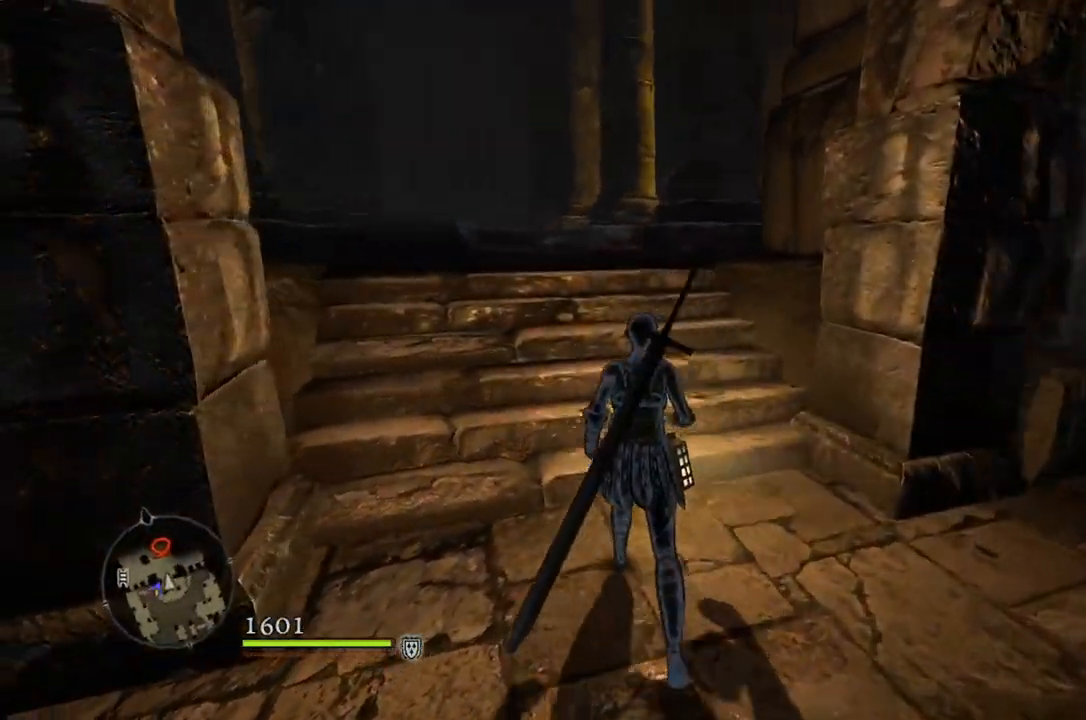
{"buttons": [], "left_stick": "up", "right_stick": "center", "events": []}